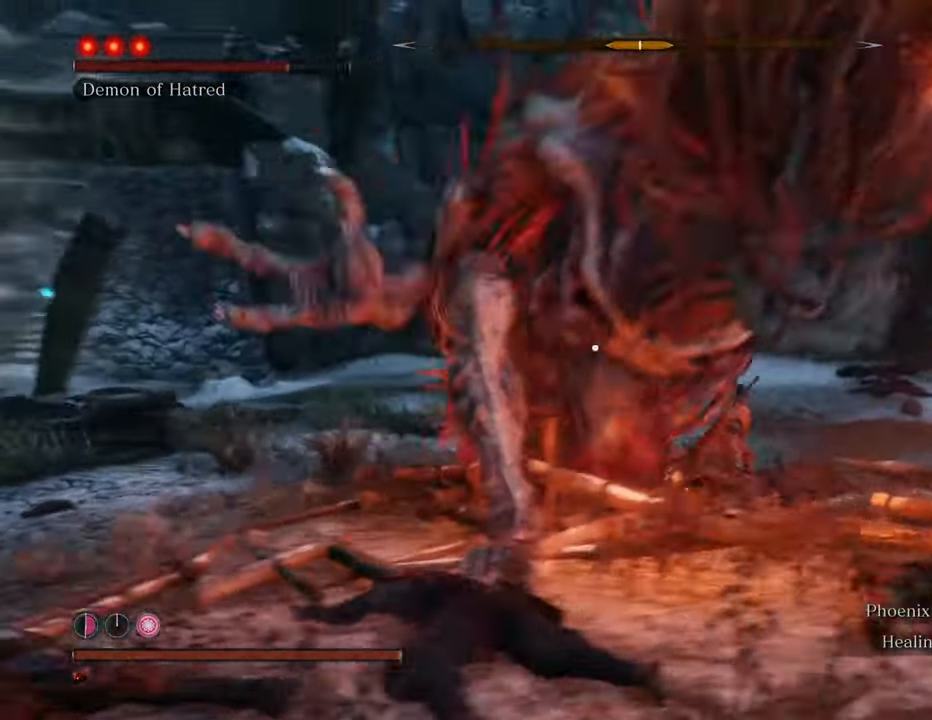
Gameplay with keyboard and mouse; each line is a JSON object with the keys and mouse buttons held at the frame after it. "events" lists presses ("down") and releases ("up") of "1", "2", "3", "4", "5", "6", "7", "8", "a", "alt", "c", "caps_lock", "ctrl", "d", "e", "f", "g", "q", "r", "s", "shift", "space", "t", "tab", "tilde", "v", "w", "x", "z", "mouse_left", "mouse_wheel" and "mouse_right" between this image and that frame as [ms after this image, input, new state], when the widget could be followed in between. "mouse_left", "mouse_wheel", "mouse_right" = the "left", "wheel", "right" buttons of the "mouse" list. No other keys are recorded. "wheel" means that the mouse wheel is clicked or scrolled. Not read: mouse_move.
{"keys": ["w"], "mouse": [], "events": [[334, "mouse_left", "down"], [384, "d", "up"], [417, "mouse_left", "up"]]}
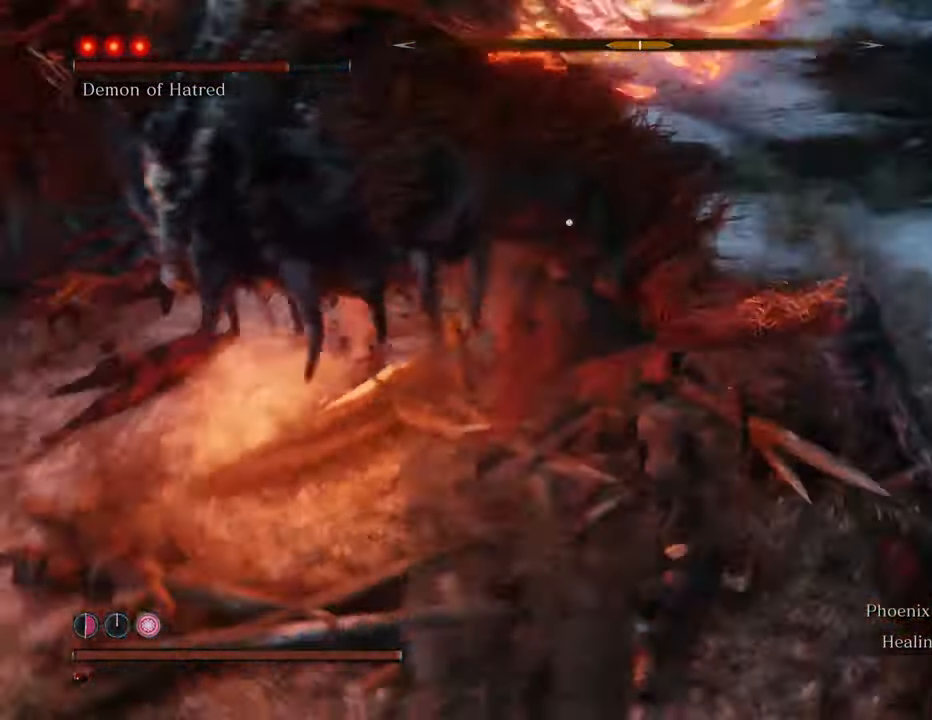
{"keys": [], "mouse": ["left"], "events": [[17, "mouse_left", "down"], [17, "w", "up"], [67, "mouse_left", "up"], [150, "mouse_left", "down"], [250, "mouse_left", "up"], [300, "mouse_left", "down"], [384, "mouse_left", "up"], [434, "mouse_left", "down"]]}
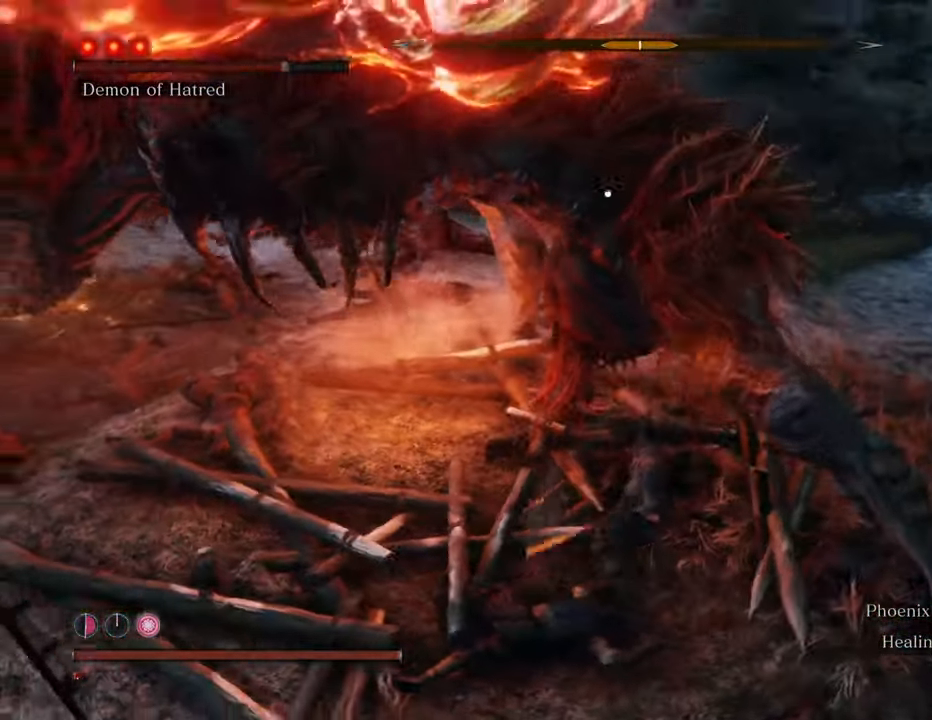
{"keys": [], "mouse": [], "events": [[34, "mouse_left", "up"], [84, "mouse_left", "down"], [167, "mouse_left", "up"], [217, "mouse_left", "down"], [317, "mouse_left", "up"], [400, "mouse_left", "down"], [450, "mouse_left", "up"]]}
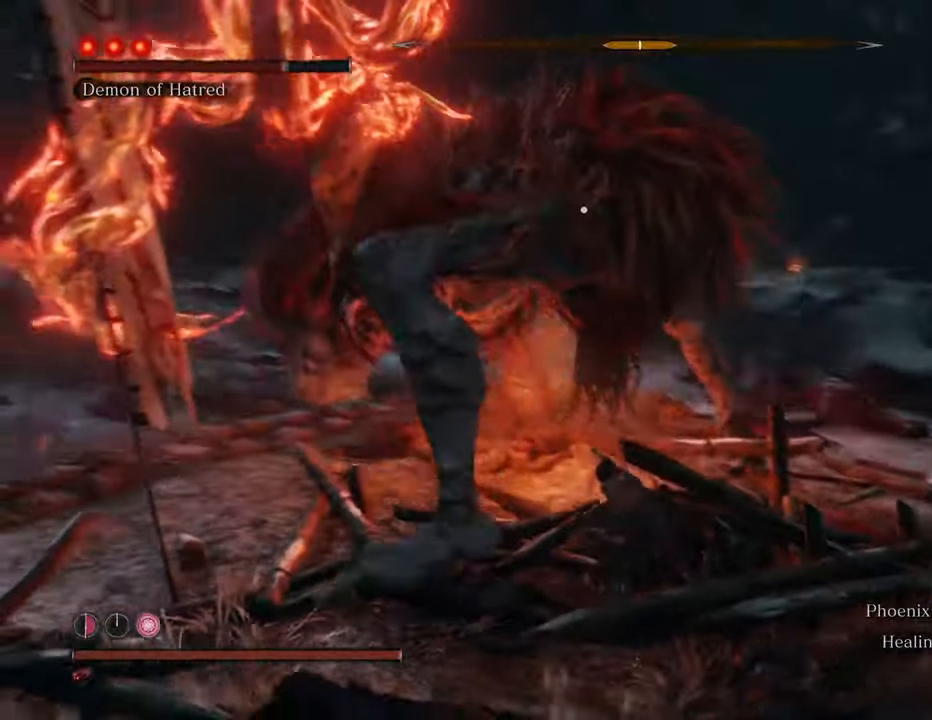
{"keys": [], "mouse": [], "events": [[50, "mouse_left", "down"], [100, "mouse_left", "up"], [200, "mouse_left", "down"], [284, "mouse_left", "up"], [334, "mouse_left", "down"], [417, "mouse_left", "up"]]}
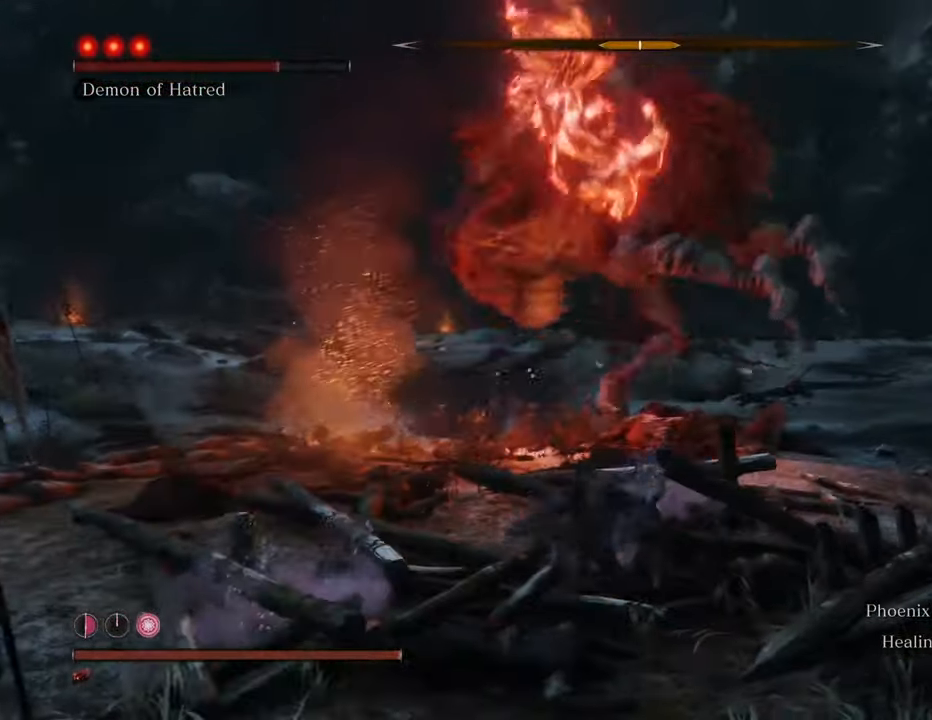
{"keys": ["shift", "w"], "mouse": [], "events": [[200, "w", "down"], [434, "shift", "down"]]}
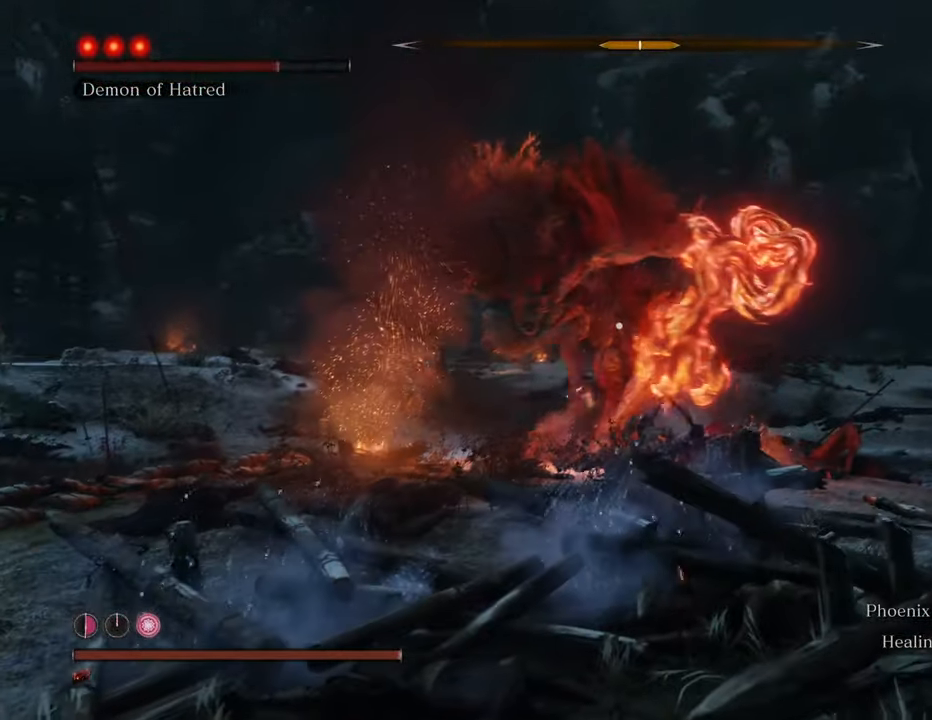
{"keys": ["shift", "w"], "mouse": [], "events": []}
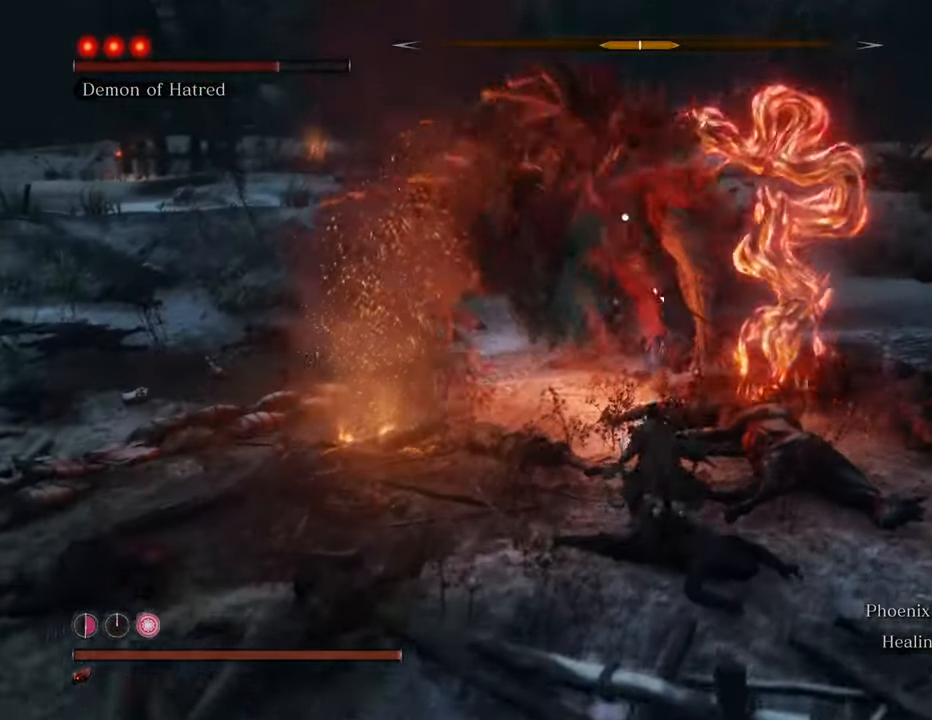
{"keys": ["d", "shift", "w"], "mouse": [], "events": [[150, "d", "down"]]}
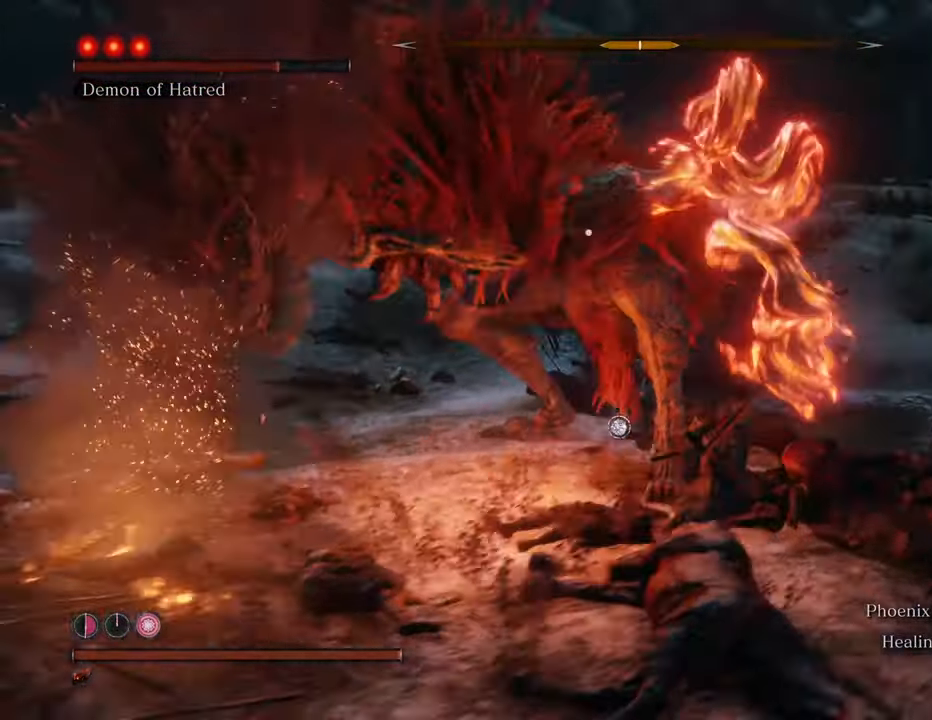
{"keys": ["d", "w"], "mouse": [], "events": [[484, "shift", "up"]]}
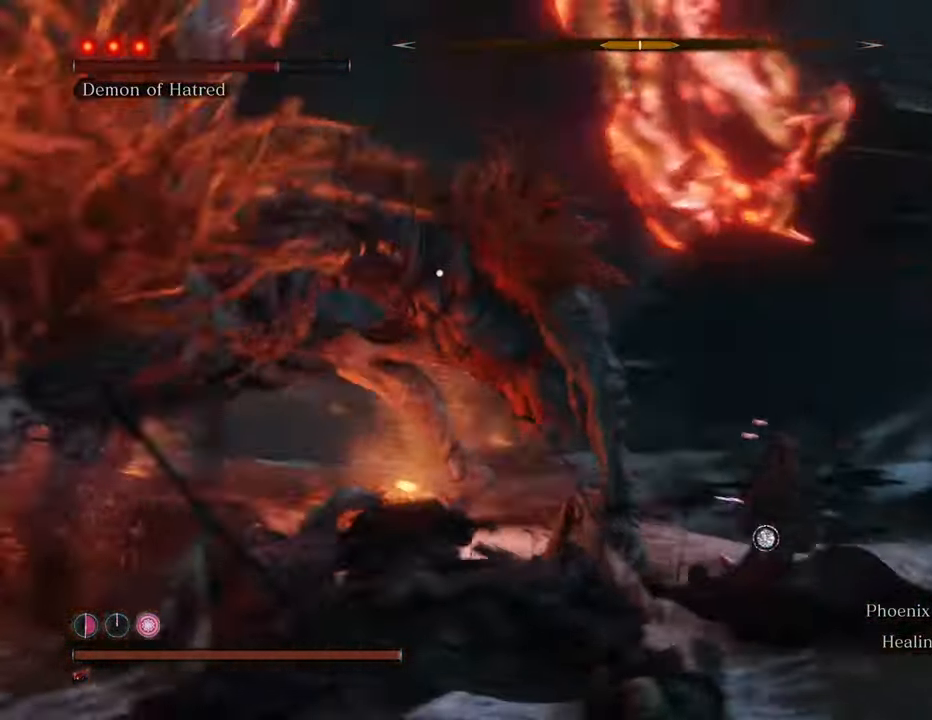
{"keys": [], "mouse": ["left"], "events": [[34, "d", "up"], [34, "mouse_left", "down"], [84, "mouse_left", "up"], [167, "mouse_left", "down"], [267, "mouse_left", "up"], [267, "w", "up"], [317, "mouse_left", "down"], [417, "mouse_left", "up"], [500, "mouse_left", "down"]]}
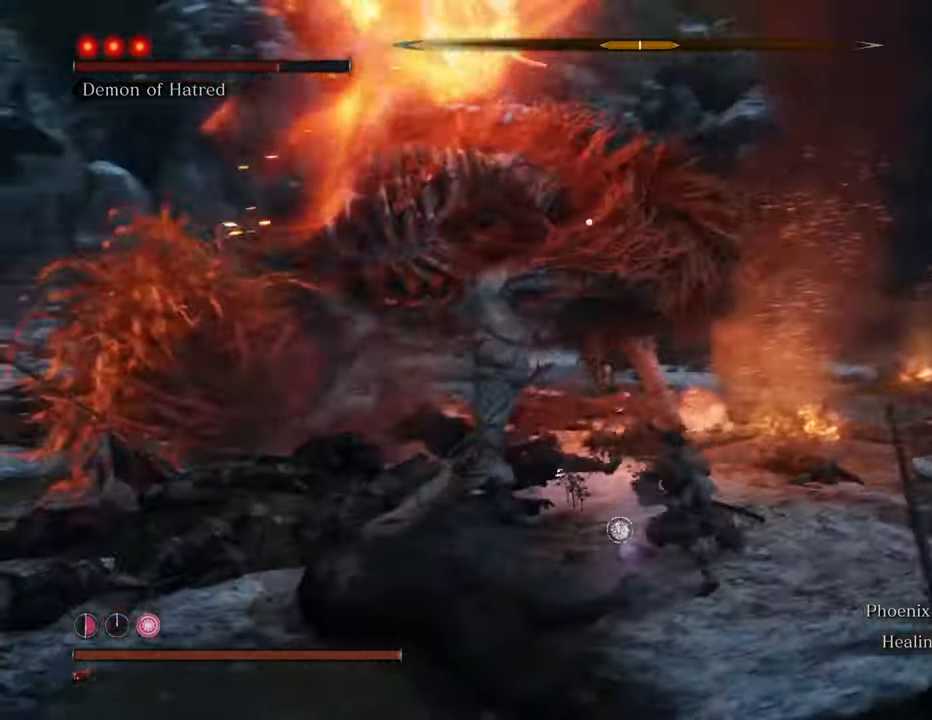
{"keys": [], "mouse": [], "events": [[84, "mouse_left", "up"], [184, "mouse_left", "down"], [284, "mouse_left", "up"], [384, "mouse_left", "down"], [467, "mouse_left", "up"]]}
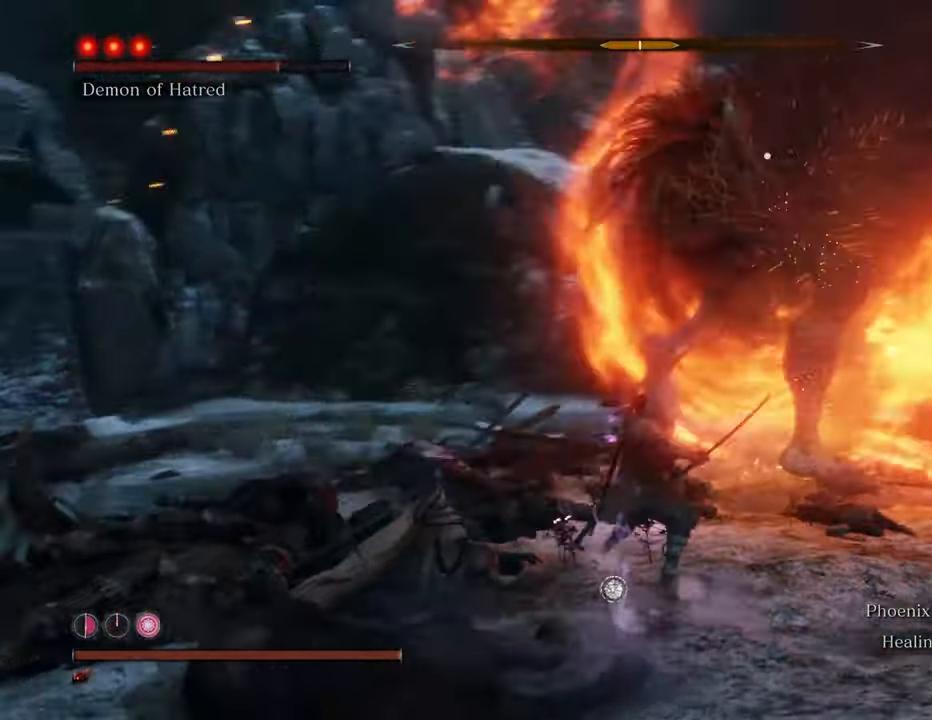
{"keys": [], "mouse": ["left"], "events": [[67, "mouse_left", "down"], [167, "mouse_left", "up"], [300, "mouse_left", "down"], [384, "mouse_left", "up"], [484, "mouse_left", "down"]]}
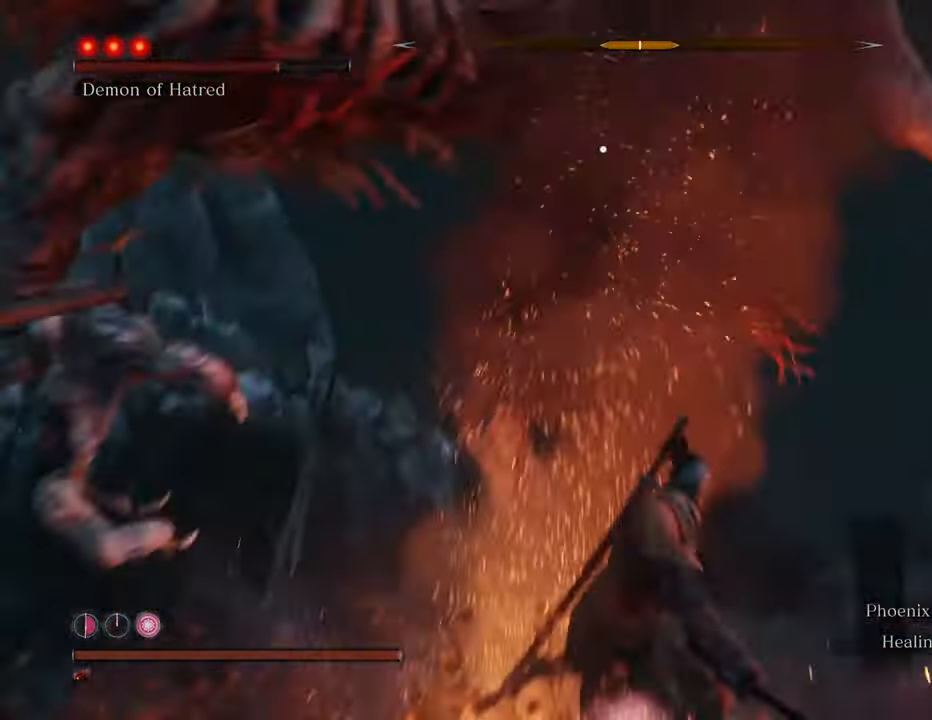
{"keys": [], "mouse": ["left"], "events": [[84, "mouse_left", "up"], [134, "mouse_left", "down"], [234, "mouse_left", "up"], [317, "mouse_left", "down"], [400, "mouse_left", "up"], [500, "mouse_left", "down"]]}
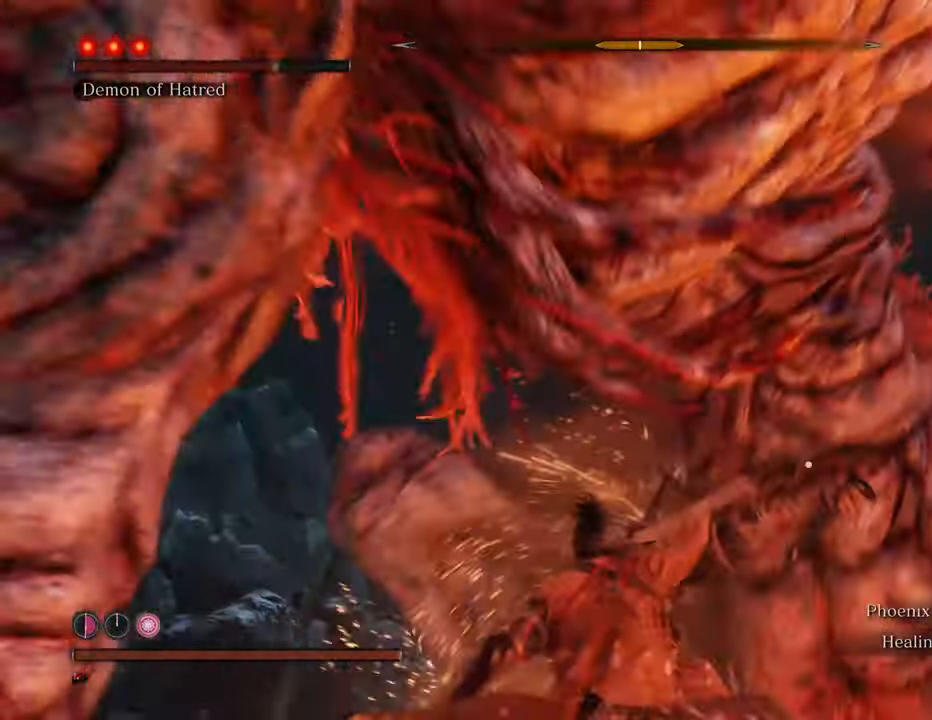
{"keys": [], "mouse": ["left"], "events": [[100, "mouse_left", "up"], [150, "mouse_left", "down"], [234, "mouse_left", "up"], [334, "mouse_left", "down"], [384, "mouse_left", "up"], [467, "mouse_left", "down"]]}
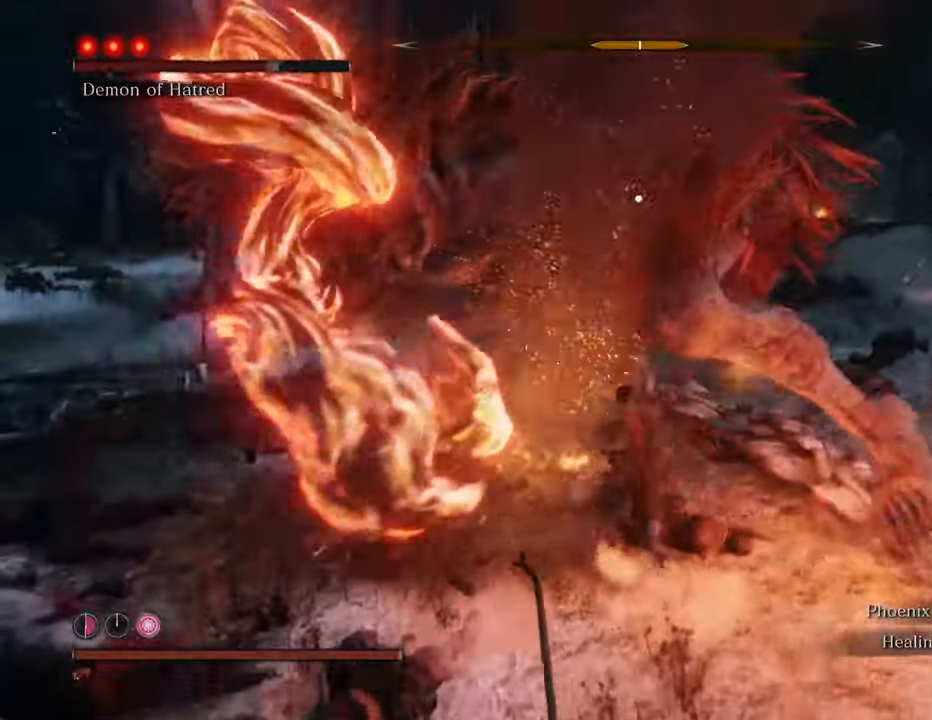
{"keys": [], "mouse": [], "events": [[67, "mouse_left", "up"], [150, "mouse_left", "down"], [250, "mouse_left", "up"], [350, "mouse_left", "down"], [434, "mouse_left", "up"]]}
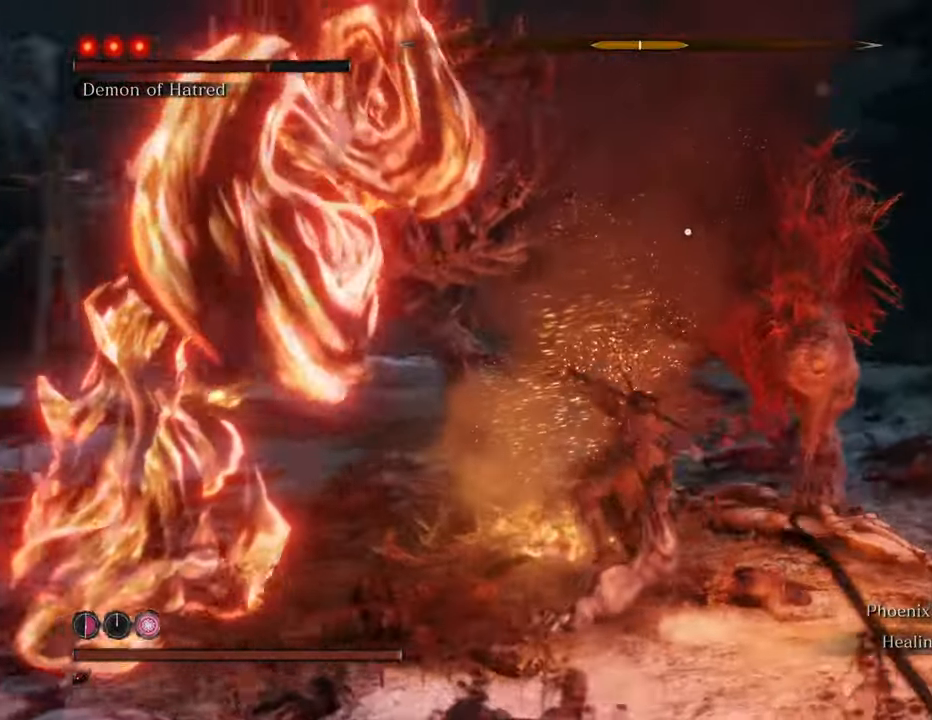
{"keys": [], "mouse": ["left"], "events": [[34, "mouse_left", "down"], [134, "mouse_left", "up"], [184, "mouse_left", "down"], [267, "mouse_left", "up"], [367, "mouse_left", "down"], [400, "mouse_left", "up"], [500, "mouse_left", "down"]]}
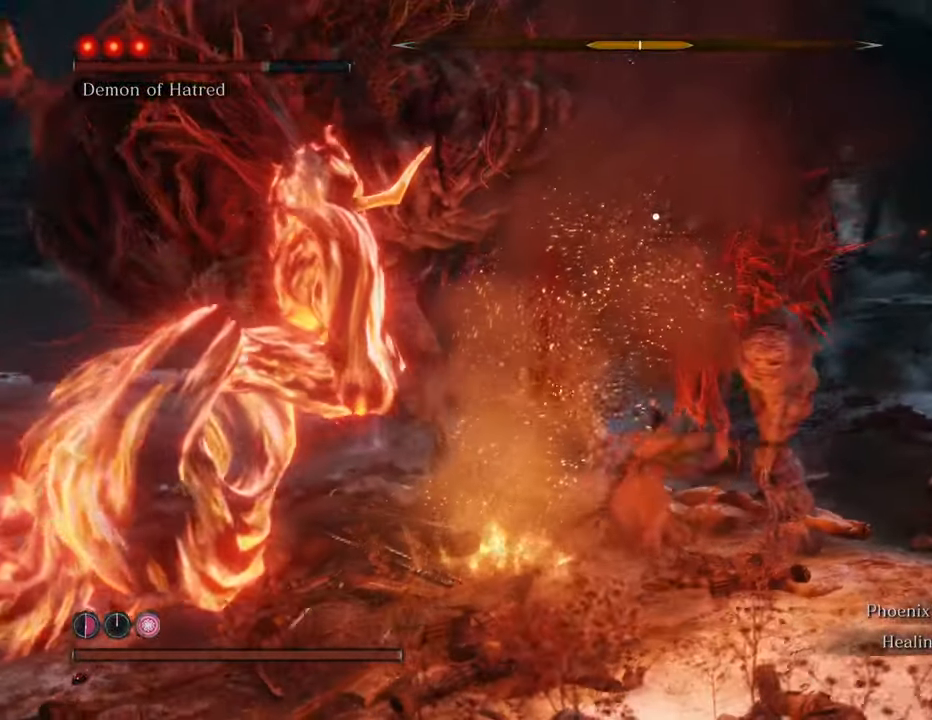
{"keys": [], "mouse": [], "events": [[100, "mouse_left", "up"], [200, "mouse_left", "down"], [284, "mouse_left", "up"], [334, "mouse_left", "down"], [417, "mouse_left", "up"]]}
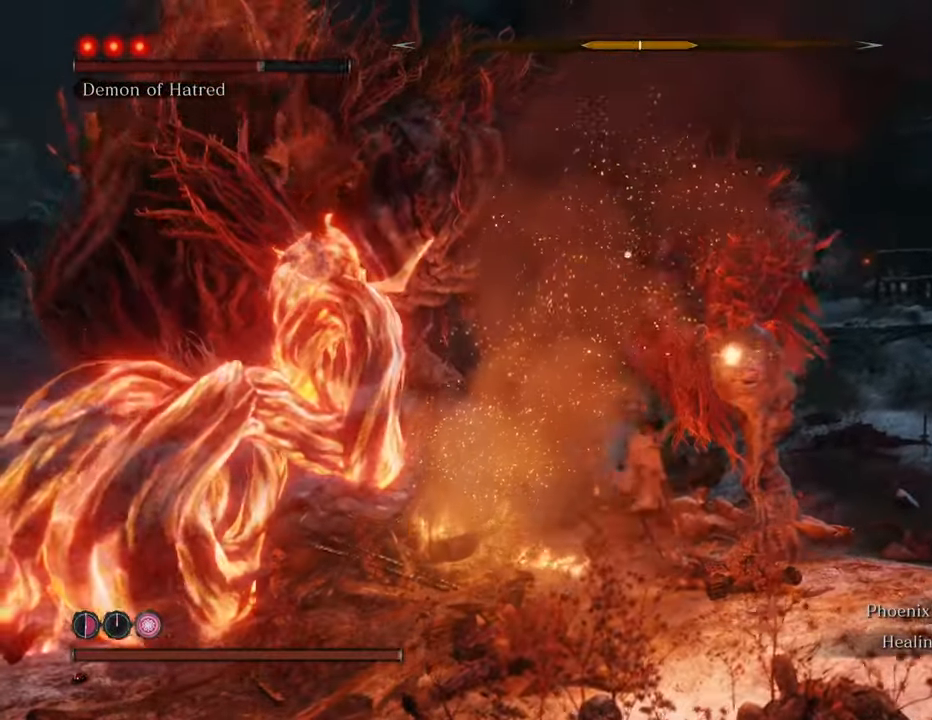
{"keys": [], "mouse": ["left"], "events": [[17, "mouse_left", "down"], [117, "mouse_left", "up"], [167, "mouse_left", "down"], [250, "mouse_left", "up"], [350, "mouse_left", "down"], [434, "mouse_left", "up"], [484, "mouse_left", "down"]]}
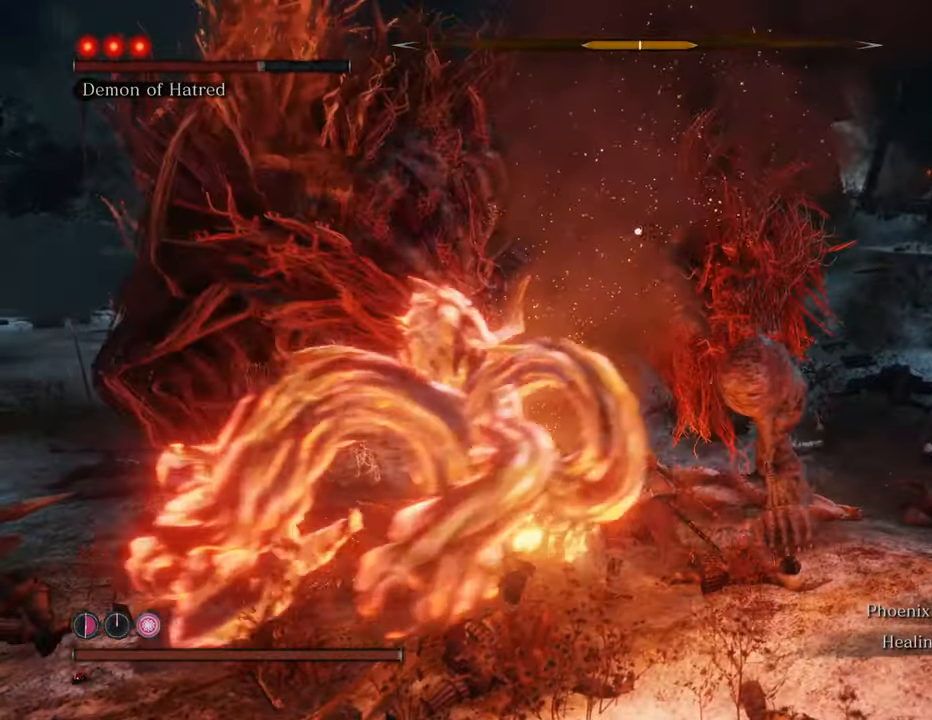
{"keys": [], "mouse": ["left"], "events": [[84, "mouse_left", "up"], [117, "mouse_left", "down"], [217, "mouse_left", "up"], [317, "mouse_left", "down"], [400, "mouse_left", "up"], [450, "mouse_left", "down"]]}
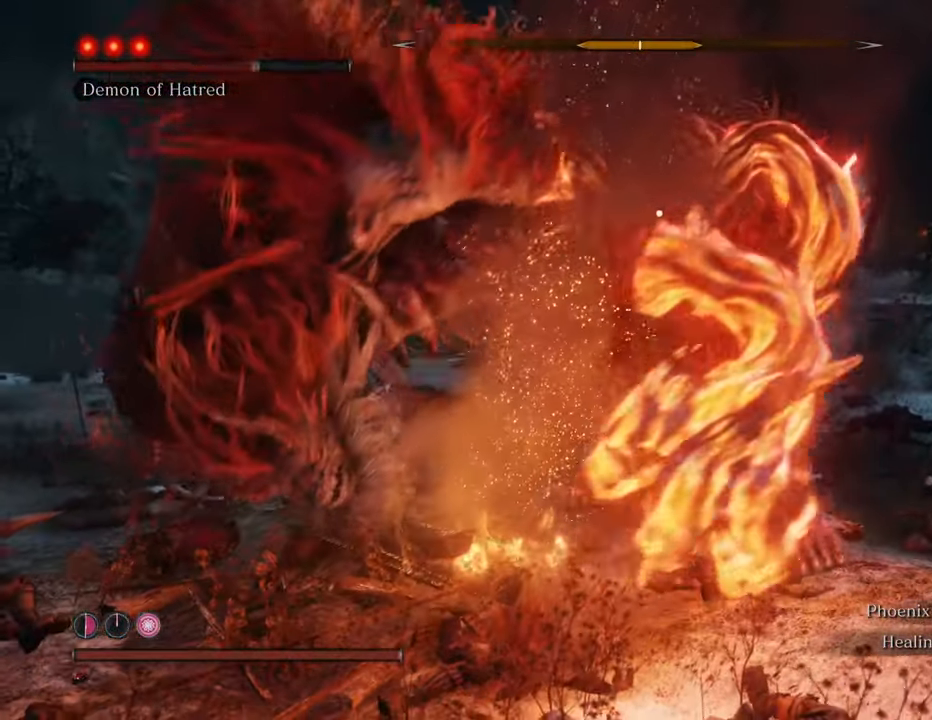
{"keys": [], "mouse": ["left"], "events": [[50, "mouse_left", "up"], [150, "mouse_left", "down"], [234, "mouse_left", "up"], [284, "mouse_left", "down"], [367, "mouse_left", "up"], [417, "mouse_left", "down"]]}
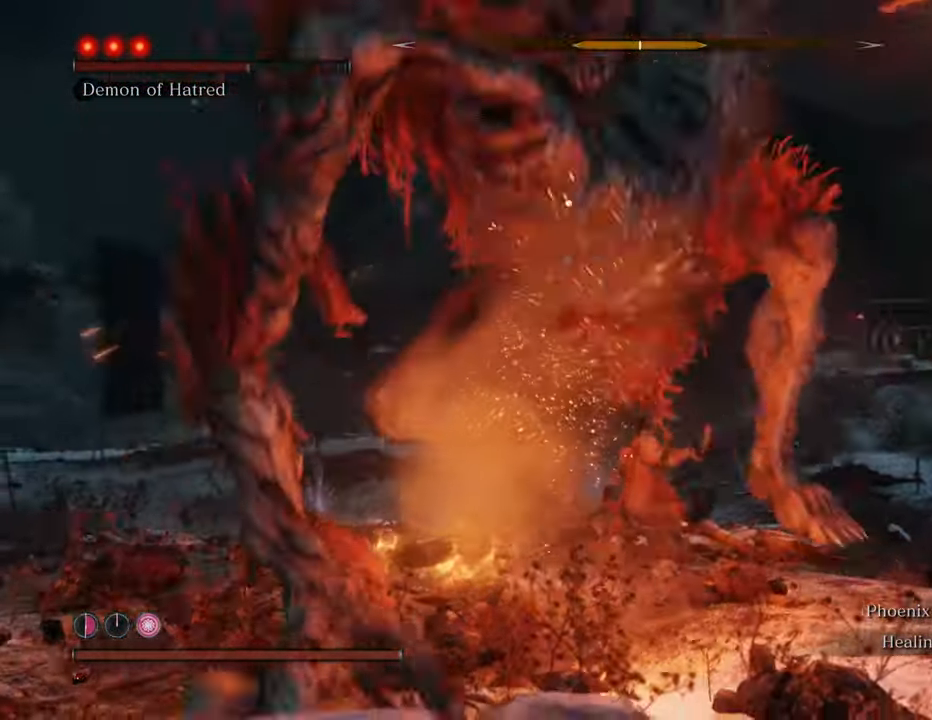
{"keys": ["a"], "mouse": [], "events": [[17, "mouse_left", "up"], [434, "a", "down"]]}
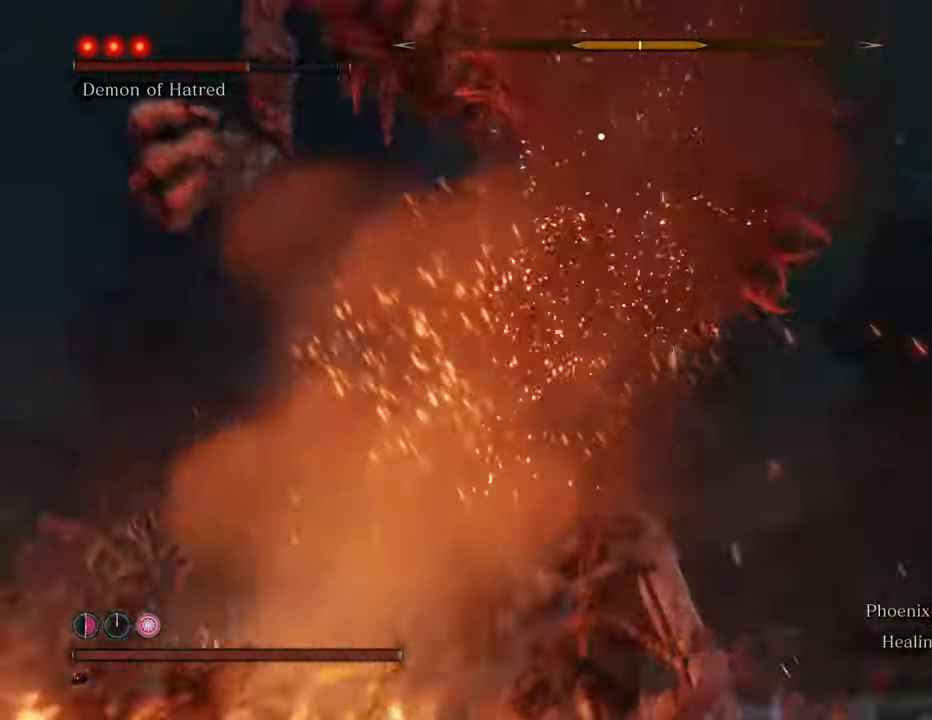
{"keys": ["a"], "mouse": [], "events": []}
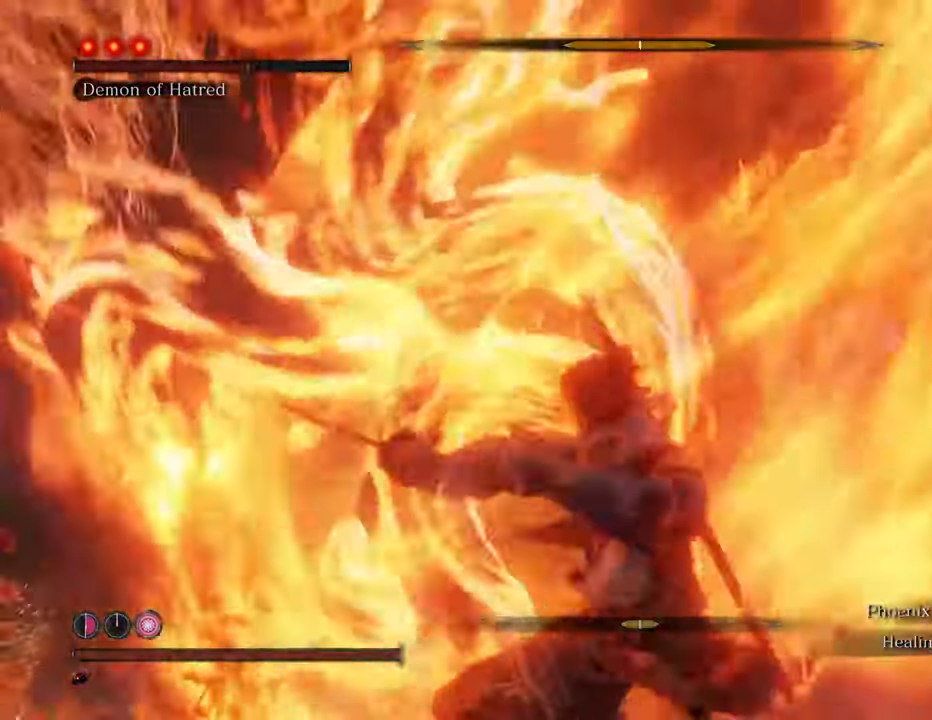
{"keys": ["d", "w"], "mouse": [], "events": [[184, "a", "up"], [184, "w", "down"], [284, "d", "down"]]}
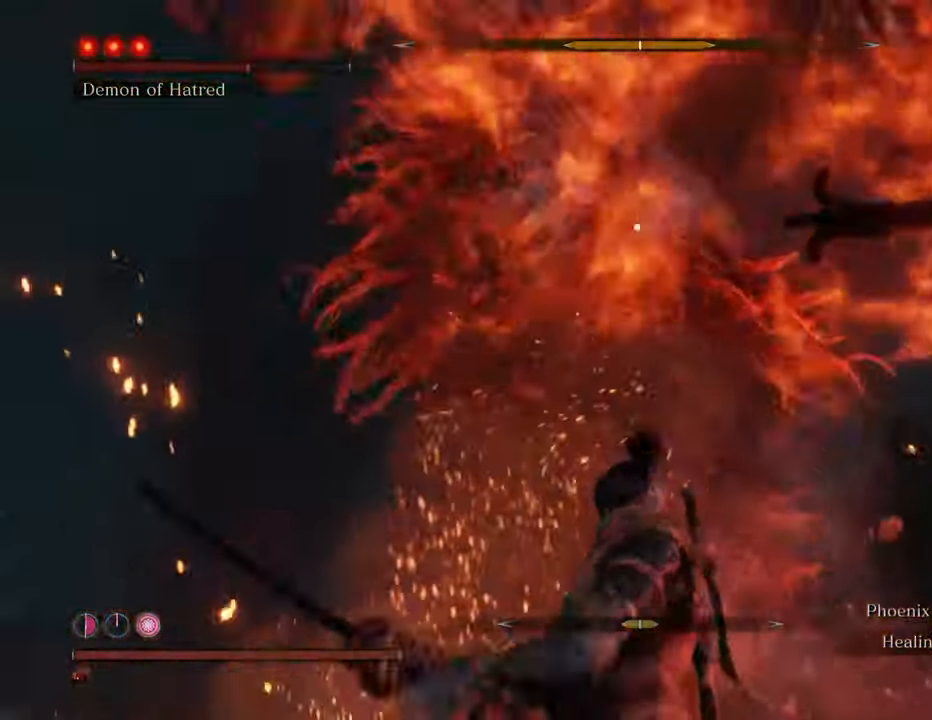
{"keys": ["d", "w"], "mouse": [], "events": []}
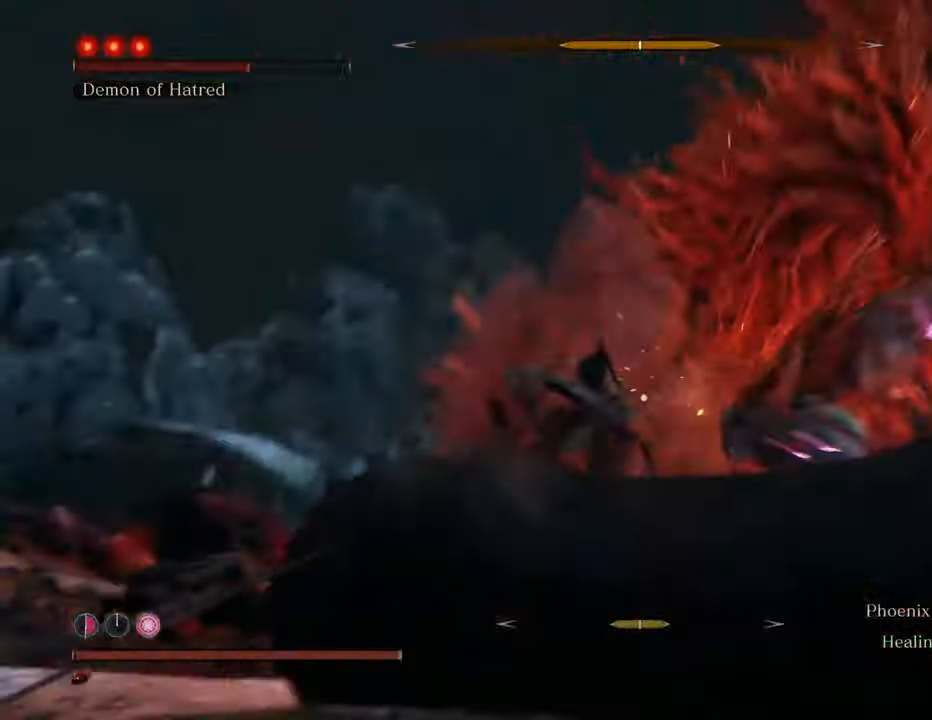
{"keys": ["space", "w"], "mouse": [], "events": [[84, "d", "up"], [317, "space", "down"]]}
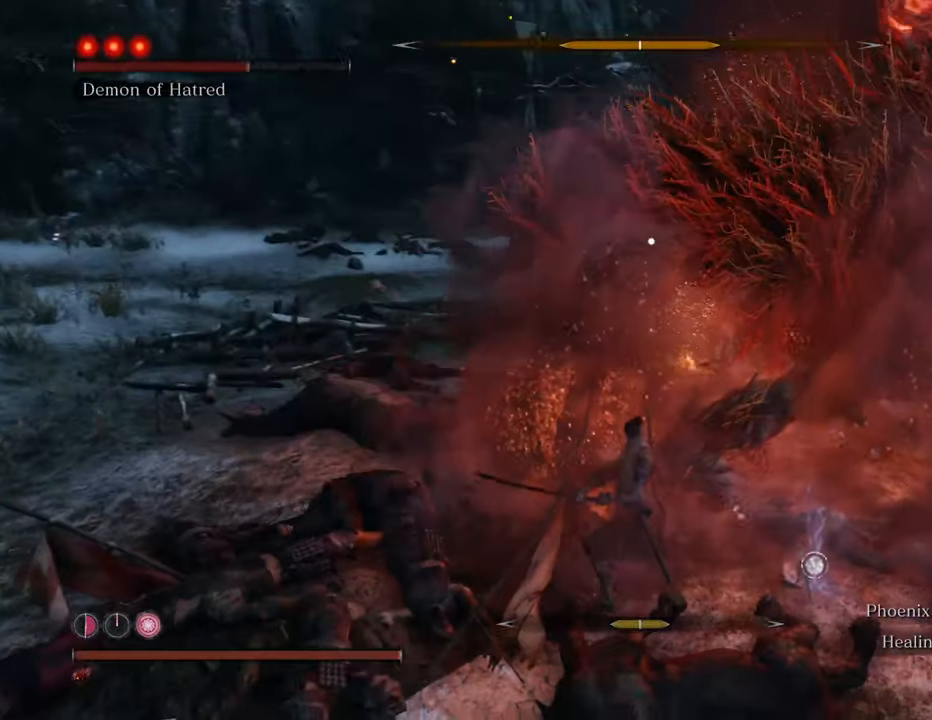
{"keys": ["w"], "mouse": ["left"], "events": [[50, "space", "up"], [284, "mouse_left", "down"], [384, "mouse_left", "up"], [434, "mouse_left", "down"]]}
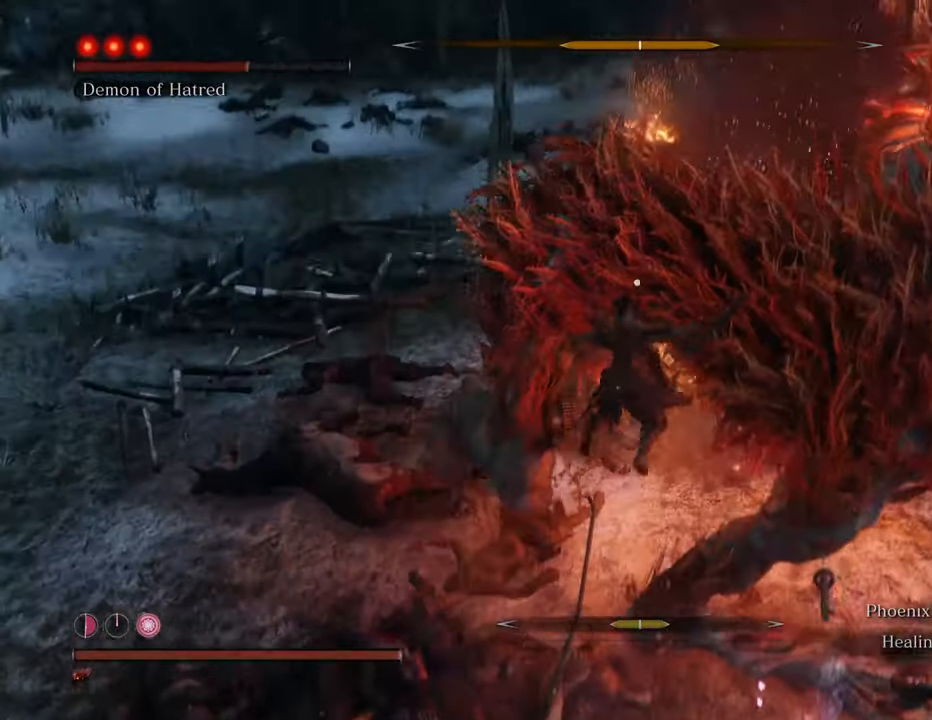
{"keys": ["w"], "mouse": [], "events": [[17, "mouse_left", "up"], [67, "mouse_left", "down"], [150, "mouse_left", "up"], [250, "mouse_left", "down"], [300, "mouse_left", "up"], [400, "mouse_left", "down"], [434, "mouse_left", "up"]]}
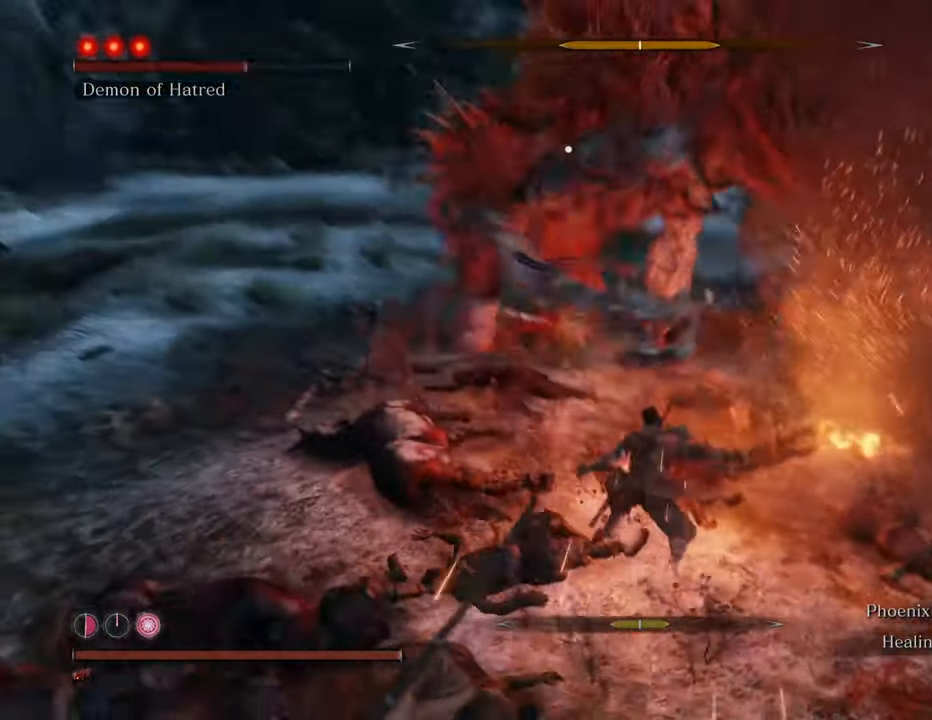
{"keys": ["w"], "mouse": [], "events": [[34, "mouse_left", "down"], [84, "mouse_left", "up"]]}
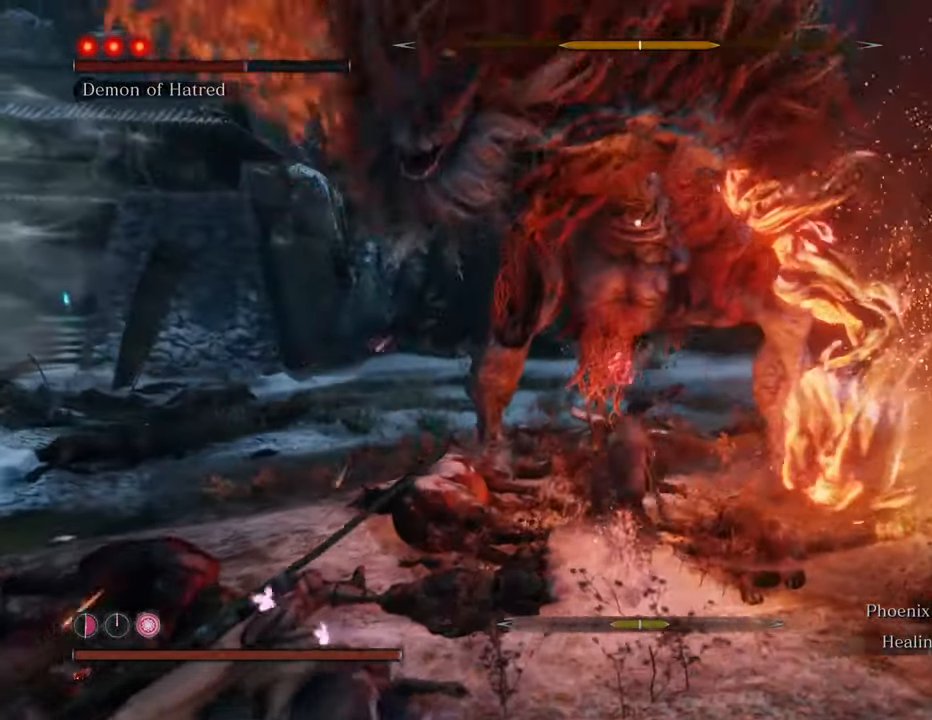
{"keys": ["a", "w"], "mouse": [], "events": [[50, "a", "down"], [150, "space", "down"], [334, "space", "up"]]}
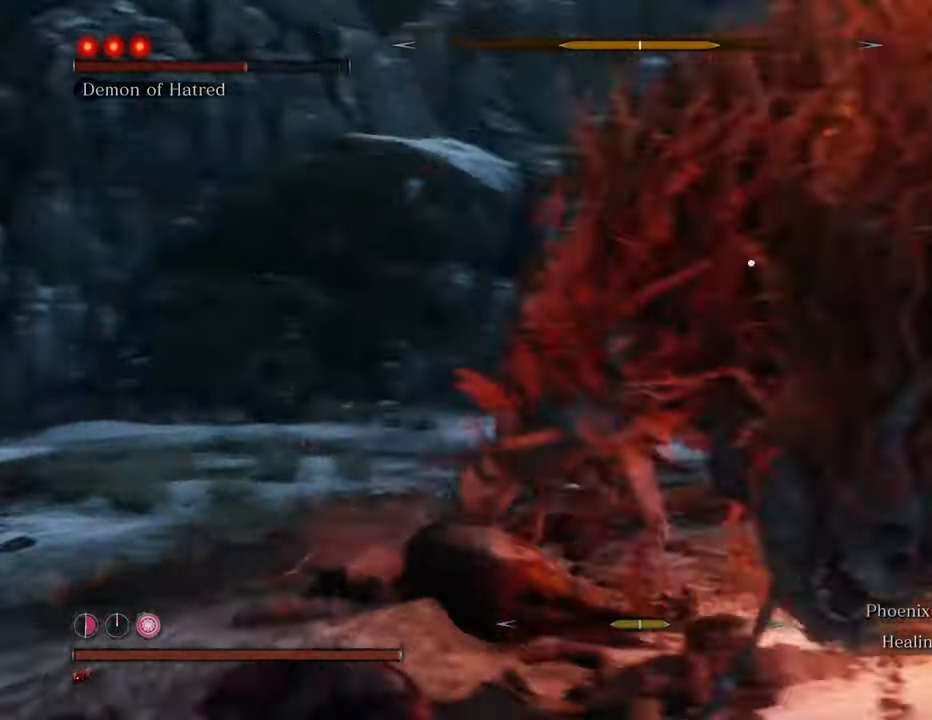
{"keys": ["shift", "w"], "mouse": [], "events": [[167, "a", "up"], [300, "shift", "down"]]}
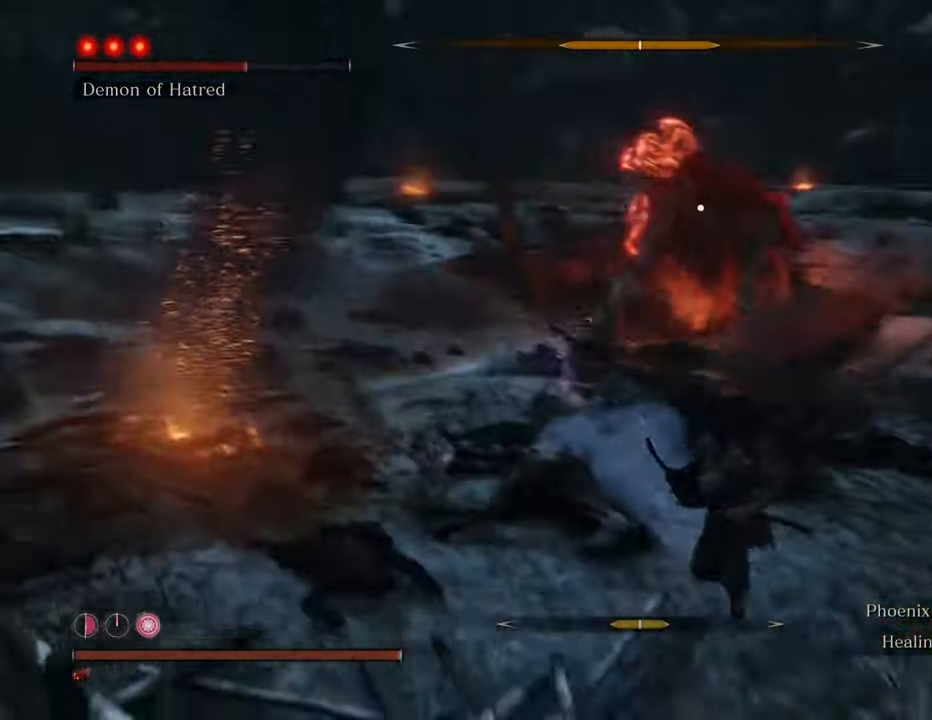
{"keys": ["shift", "w"], "mouse": [], "events": []}